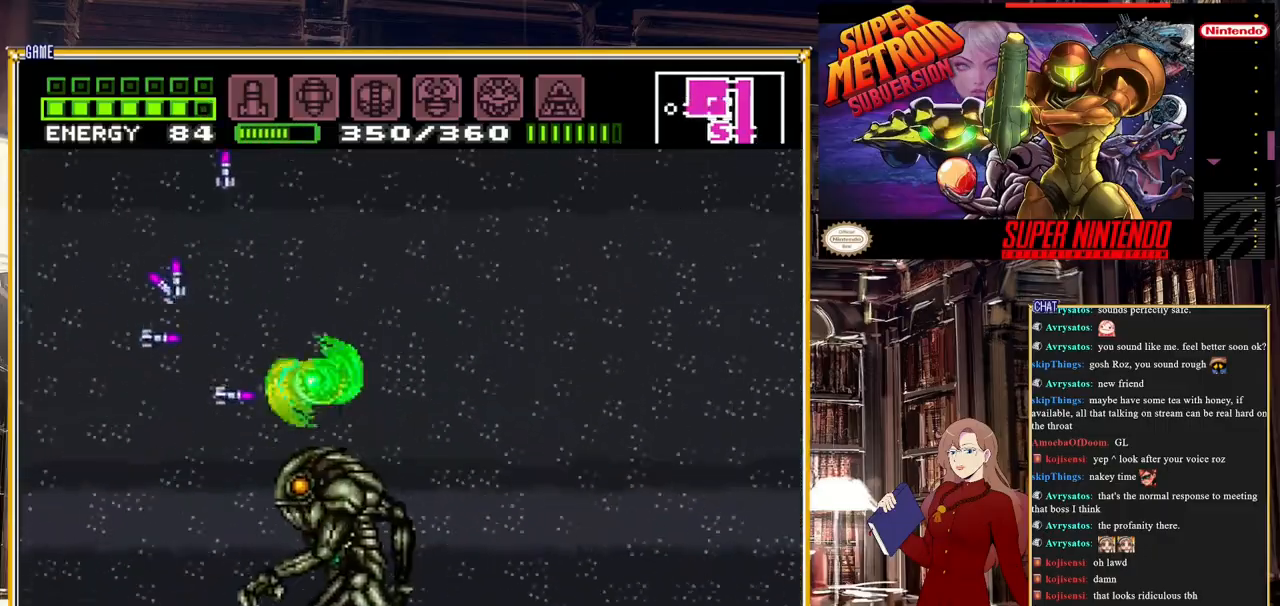
Gameplay with a controller (Nintendo layout); each line is a JSON object with the inputs held at the frame after it. "events" lists button and stick changes between this image and that frame as [ms after this image, input, new state], when the widget could be followed in between. Not read: L3 R3.
{"buttons": ["Y", "DPAD_RIGHT"], "events": [[367, "A", "down"], [483, "A", "up"]]}
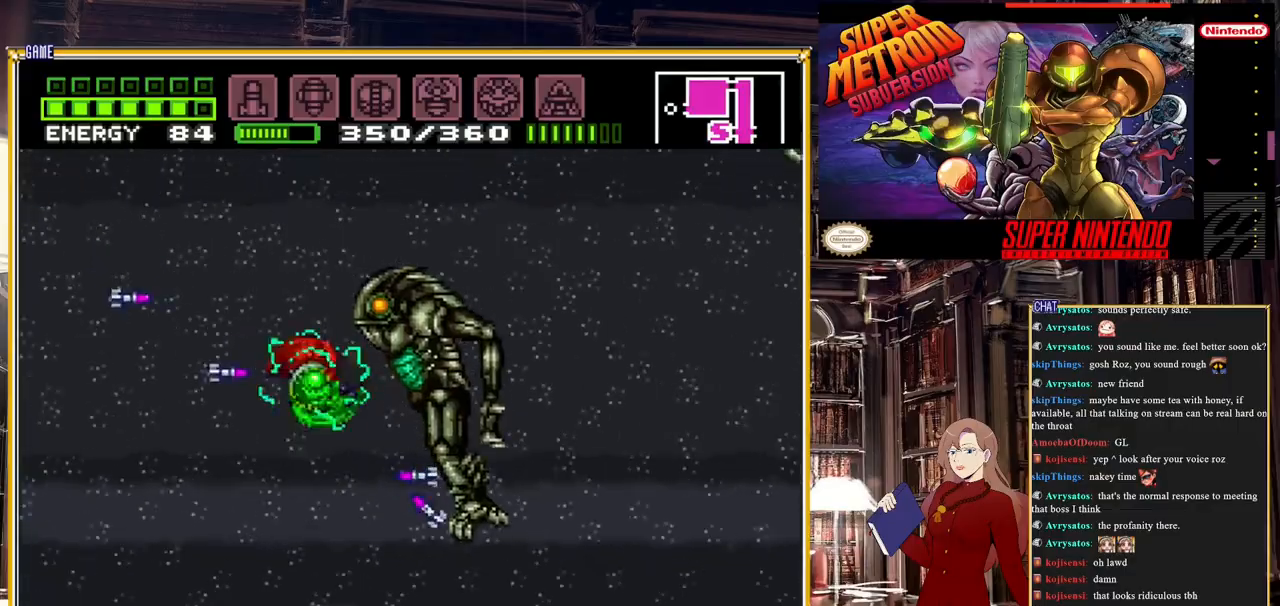
{"buttons": ["Y", "DPAD_LEFT"], "events": [[250, "DPAD_RIGHT", "up"], [333, "DPAD_LEFT", "down"]]}
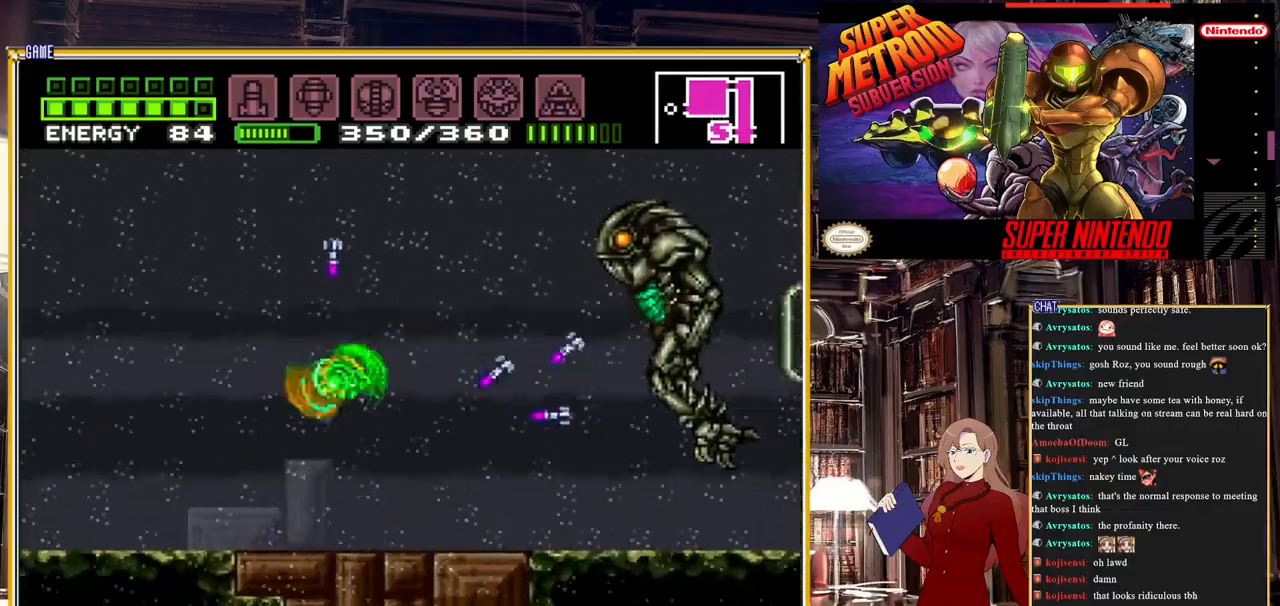
{"buttons": ["Y", "DPAD_RIGHT"], "events": [[400, "DPAD_LEFT", "up"], [433, "DPAD_RIGHT", "down"]]}
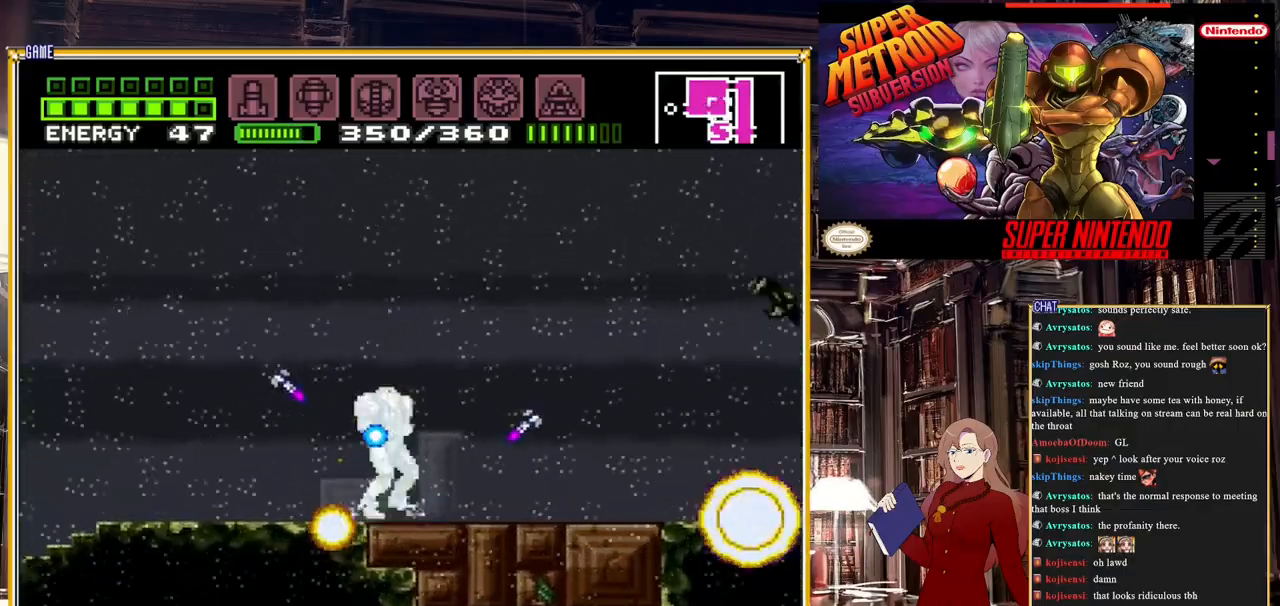
{"buttons": ["Y"], "events": [[150, "DPAD_RIGHT", "up"], [333, "DPAD_RIGHT", "down"], [433, "DPAD_RIGHT", "up"]]}
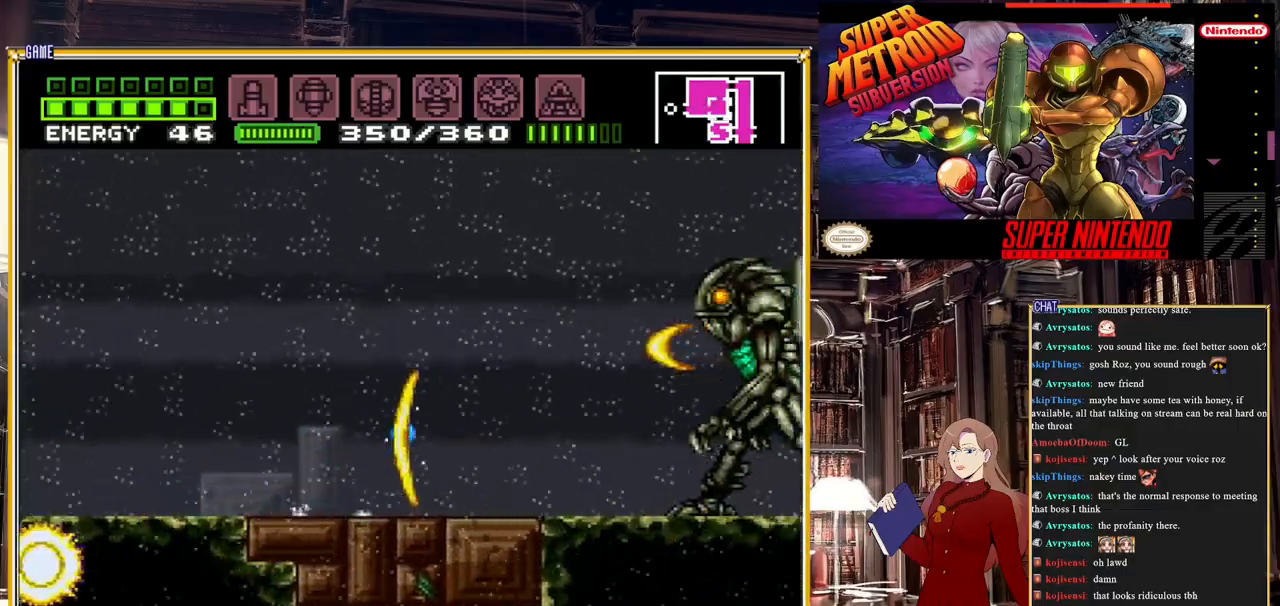
{"buttons": ["Y"], "events": [[100, "DPAD_RIGHT", "down"], [300, "Y", "up"], [383, "DPAD_RIGHT", "up"], [383, "Y", "down"]]}
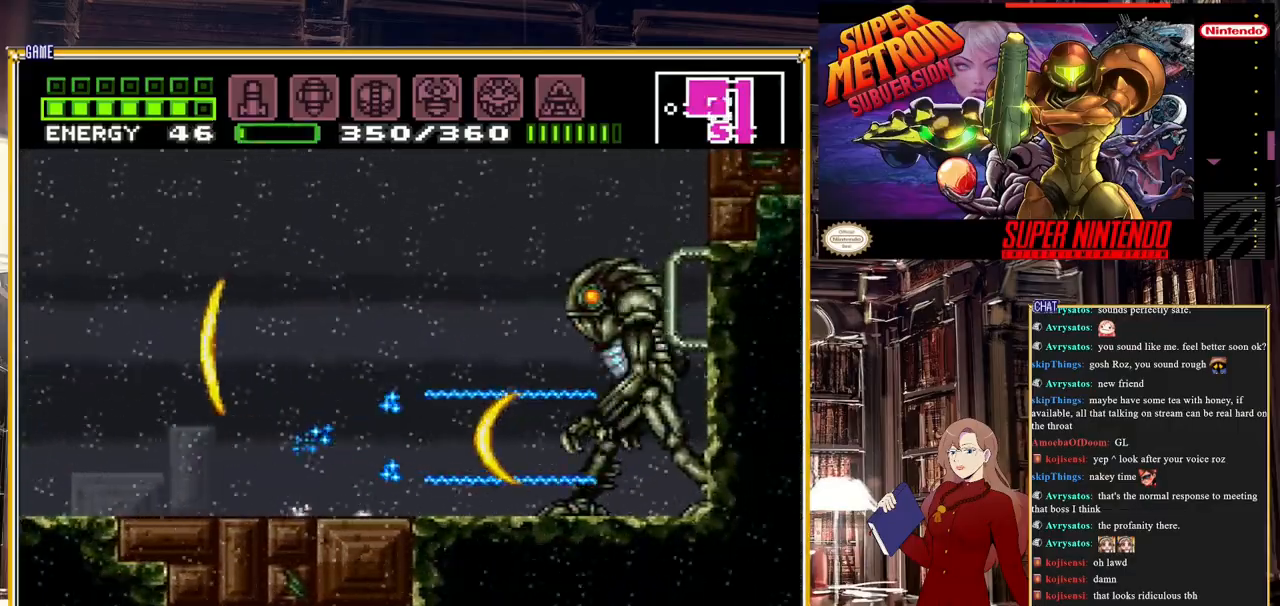
{"buttons": ["Y", "DPAD_LEFT"], "events": [[150, "DPAD_LEFT", "down"]]}
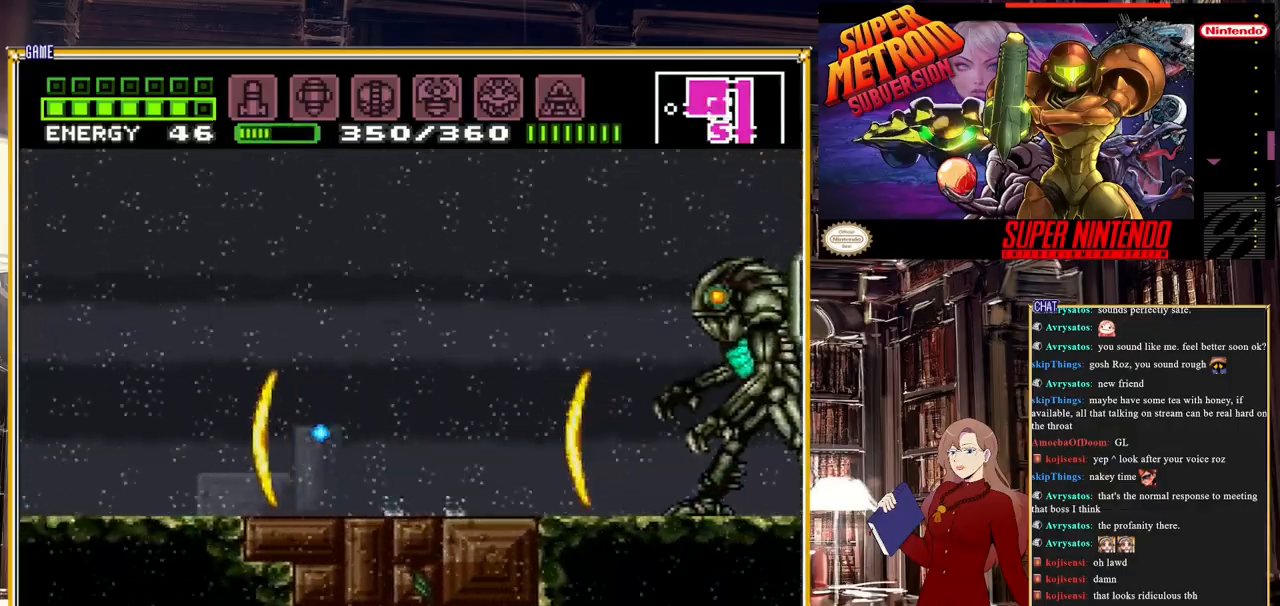
{"buttons": ["A", "Y", "DPAD_LEFT"], "events": [[483, "A", "down"]]}
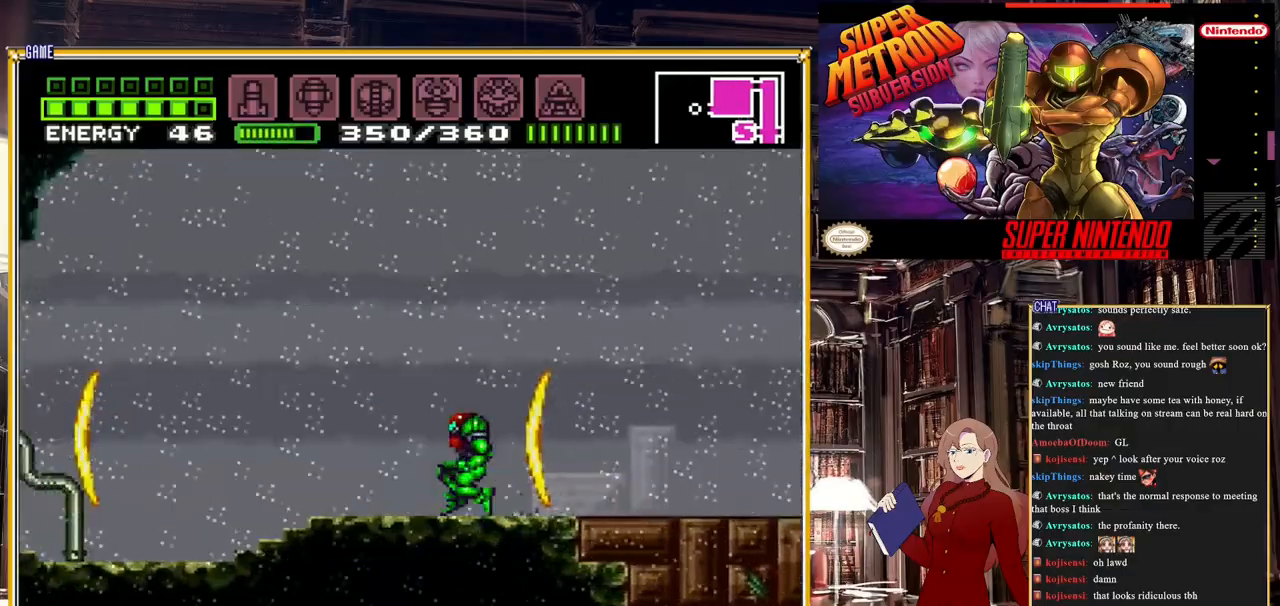
{"buttons": ["Y", "DPAD_RIGHT"], "events": [[183, "DPAD_LEFT", "up"], [200, "A", "up"], [283, "DPAD_RIGHT", "down"]]}
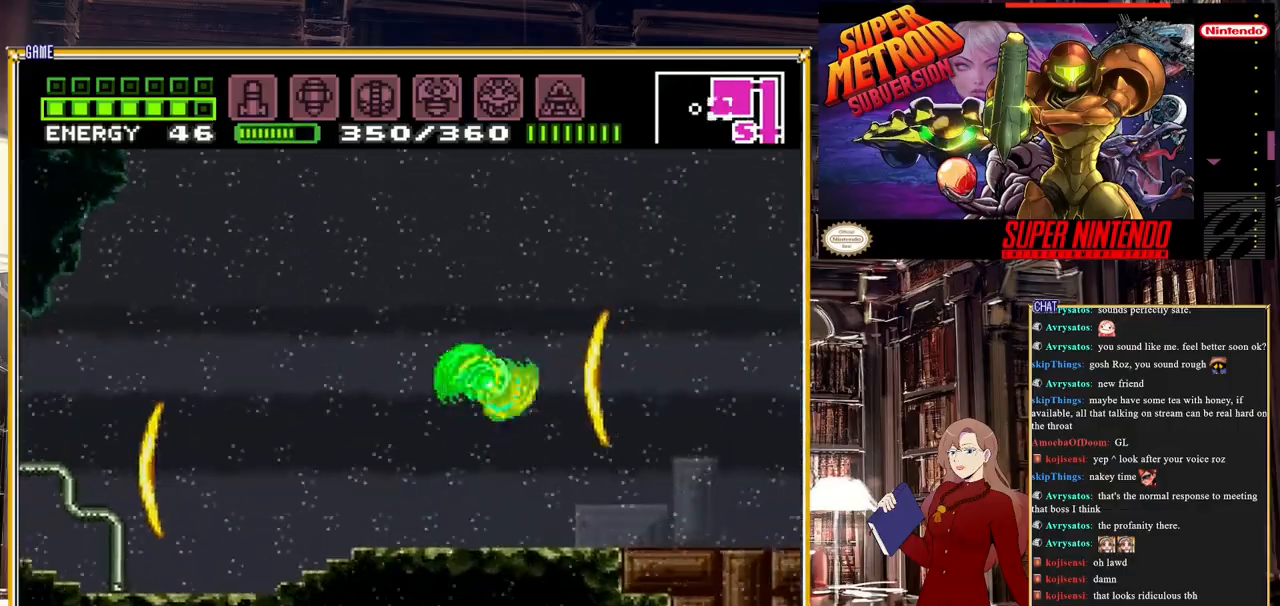
{"buttons": ["Y", "DPAD_RIGHT"], "events": [[167, "A", "down"], [250, "A", "up"]]}
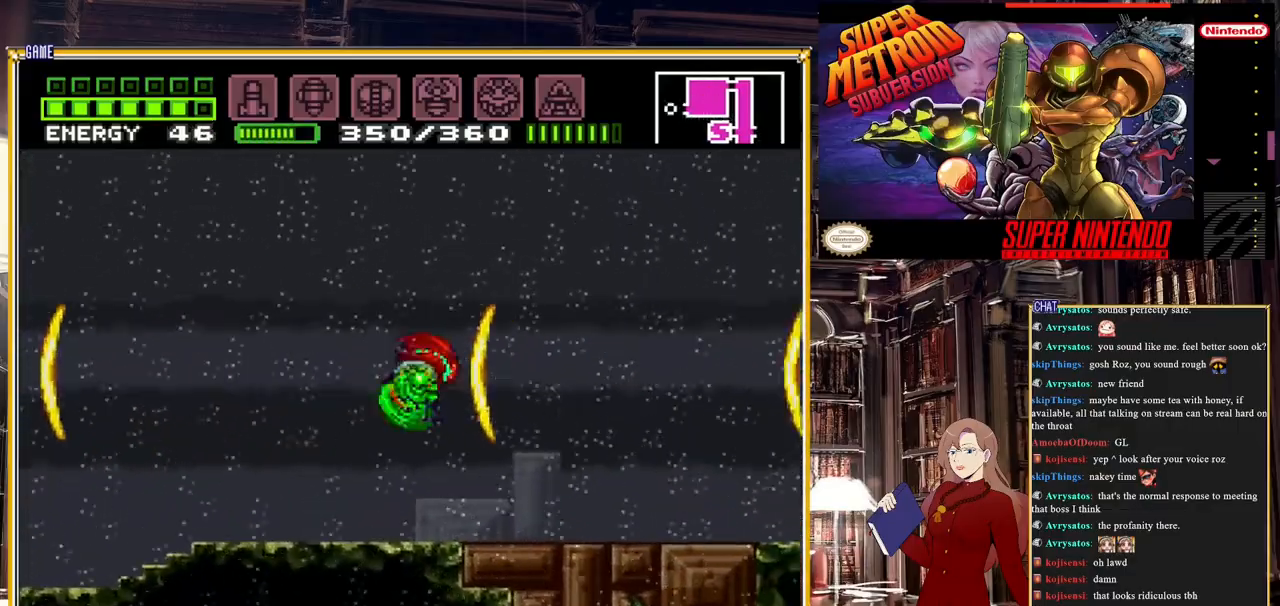
{"buttons": ["Y", "DPAD_RIGHT"], "events": []}
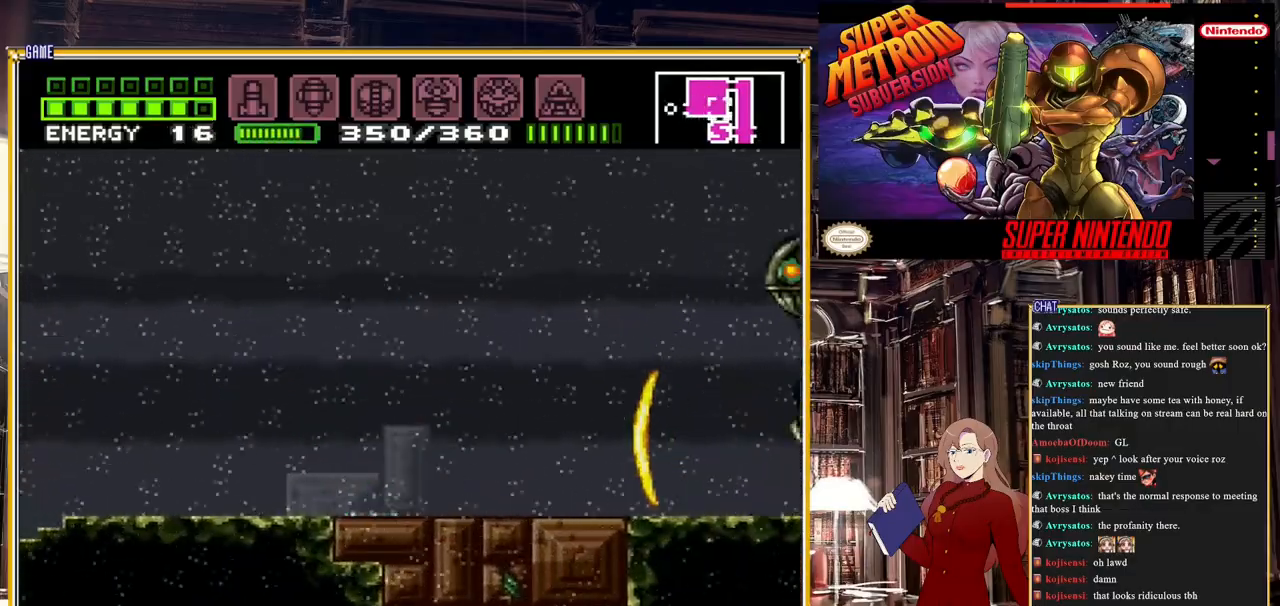
{"buttons": ["Y", "DPAD_RIGHT"], "events": [[133, "A", "down"], [350, "A", "up"]]}
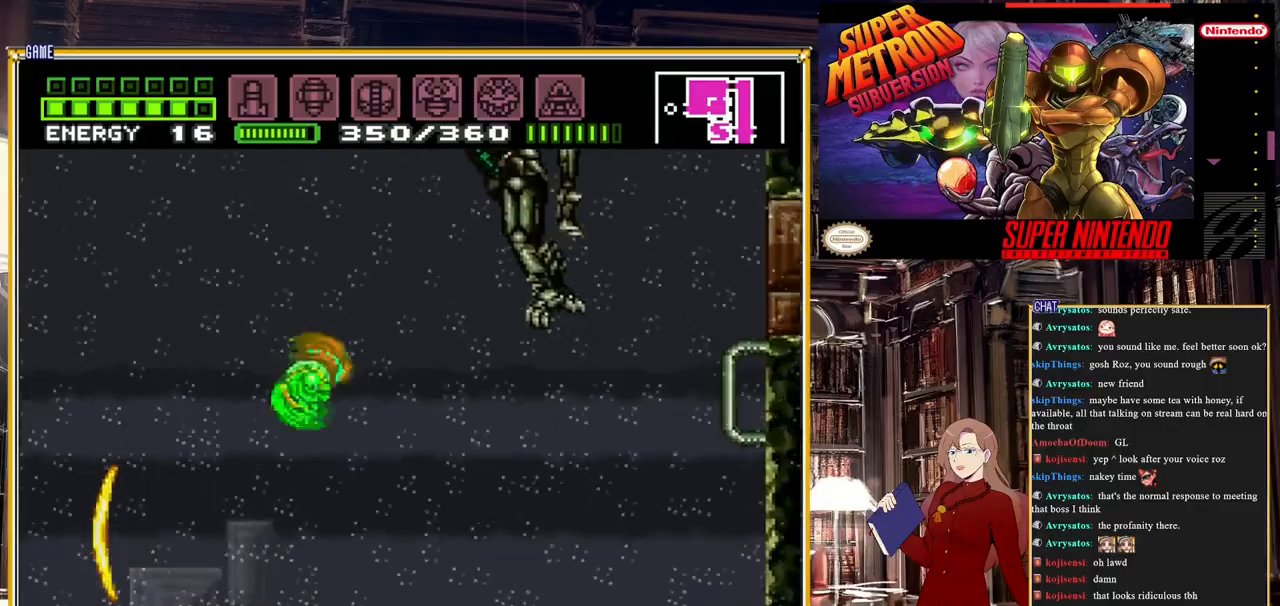
{"buttons": ["Y", "DPAD_RIGHT"], "events": []}
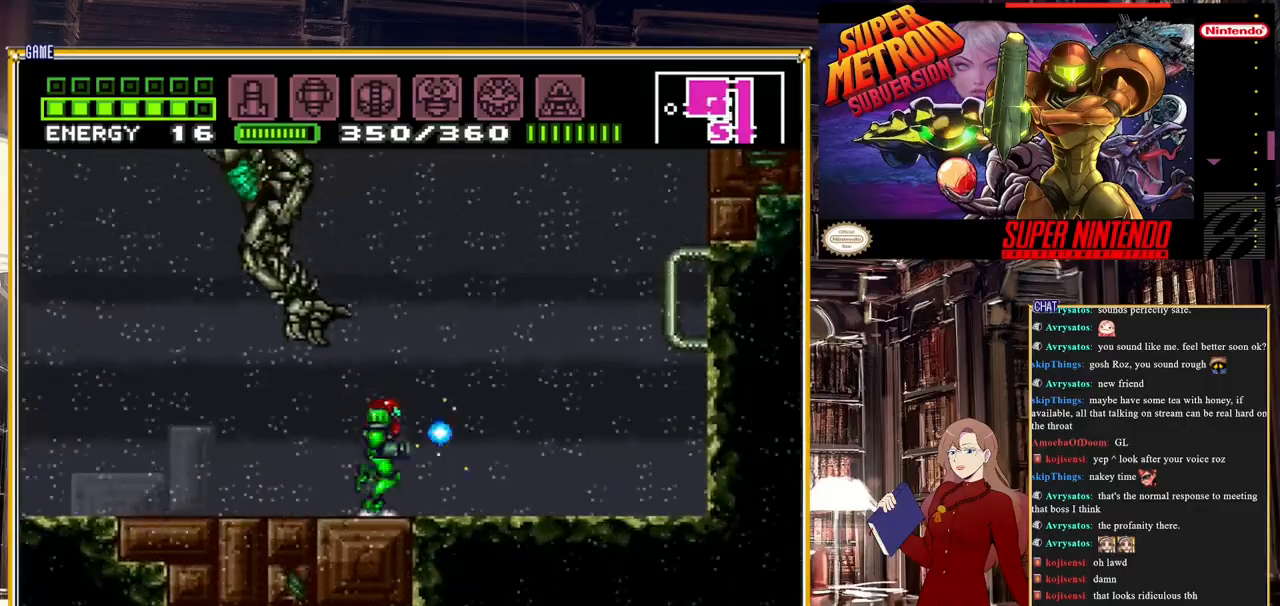
{"buttons": ["Y"], "events": [[267, "DPAD_RIGHT", "up"], [333, "DPAD_LEFT", "down"], [500, "DPAD_LEFT", "up"]]}
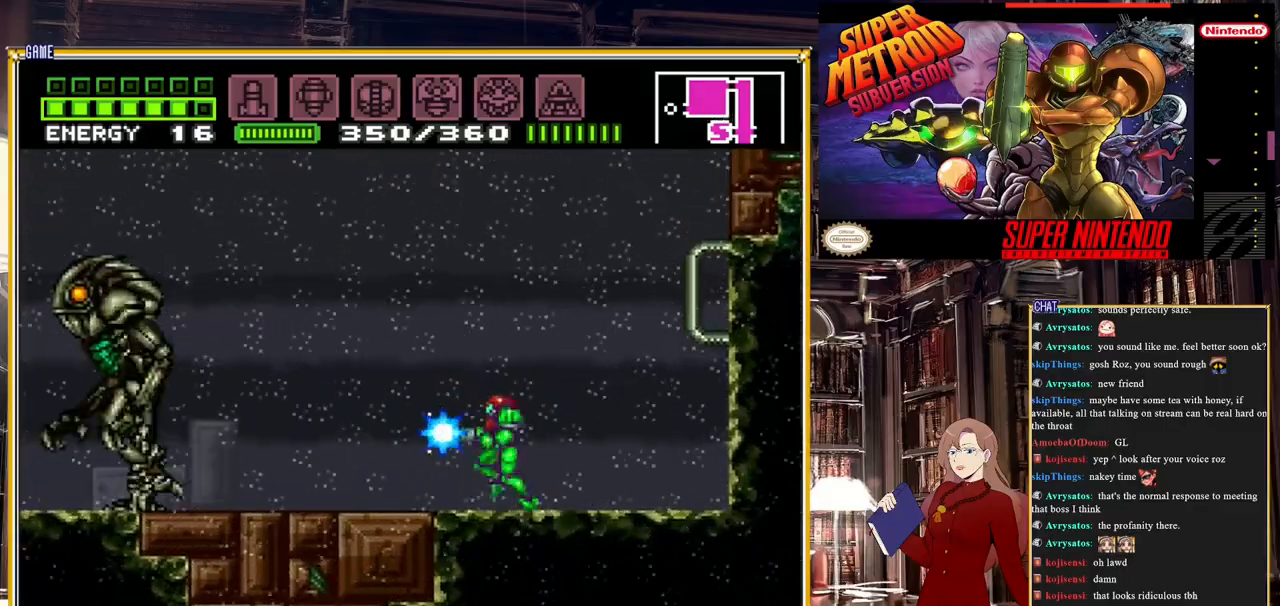
{"buttons": ["Y", "DPAD_LEFT"], "events": [[167, "Y", "up"], [267, "DPAD_LEFT", "down"], [267, "Y", "down"]]}
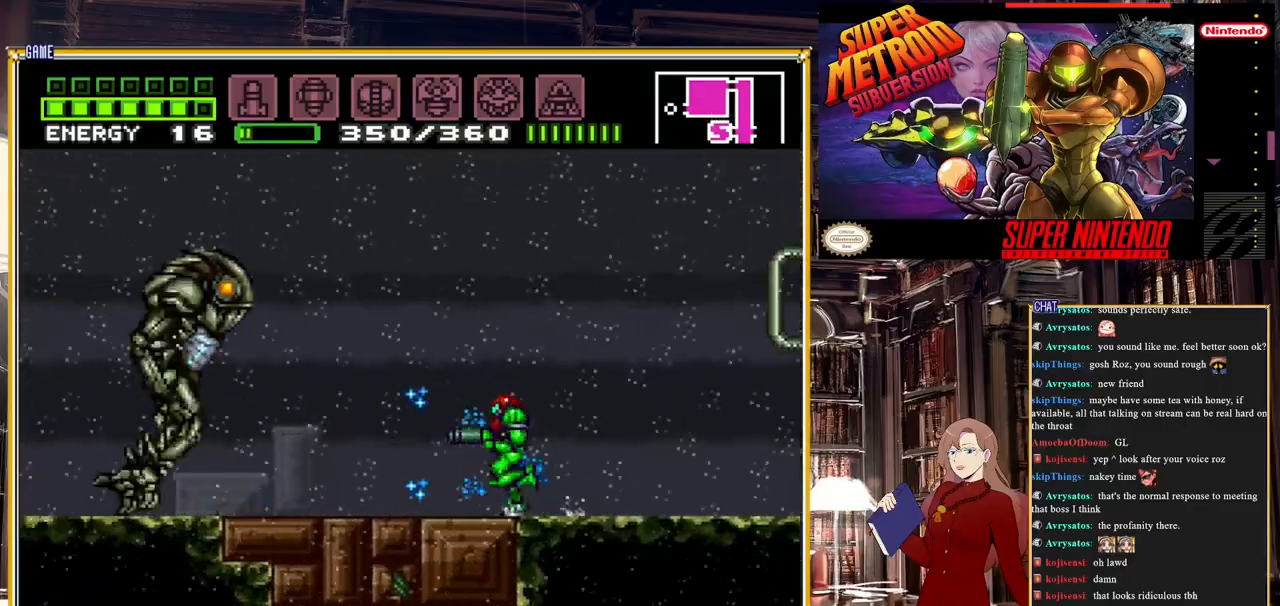
{"buttons": ["Y", "DPAD_LEFT"], "events": [[200, "A", "down"], [450, "A", "up"]]}
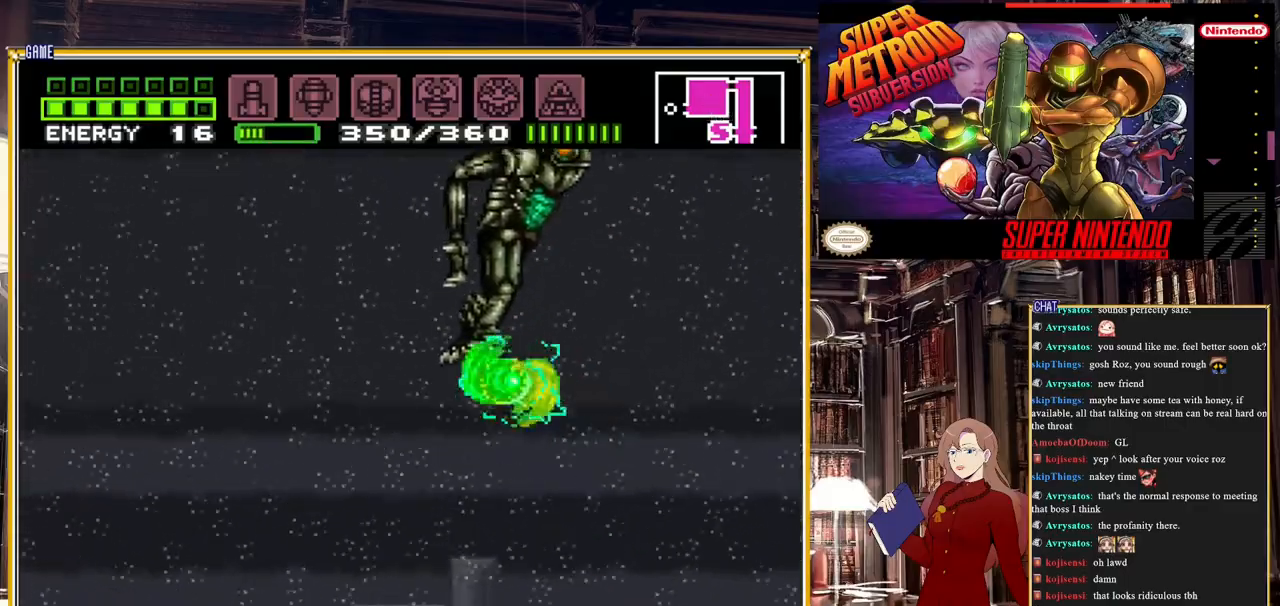
{"buttons": ["Y", "DPAD_DOWN"], "events": [[150, "DPAD_LEFT", "up"], [167, "DPAD_UP", "down"], [300, "DPAD_RIGHT", "down"], [300, "DPAD_UP", "up"], [500, "DPAD_DOWN", "down"], [500, "DPAD_RIGHT", "up"]]}
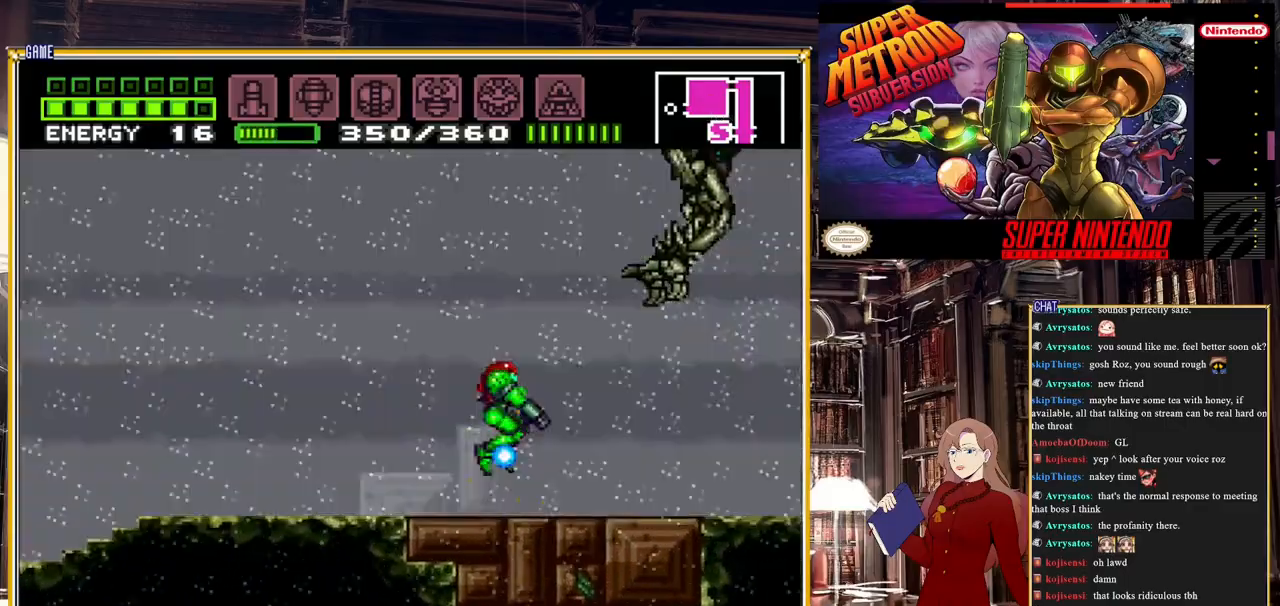
{"buttons": ["Y", "DPAD_LEFT"], "events": [[17, "DPAD_DOWN", "up"], [17, "DPAD_LEFT", "down"]]}
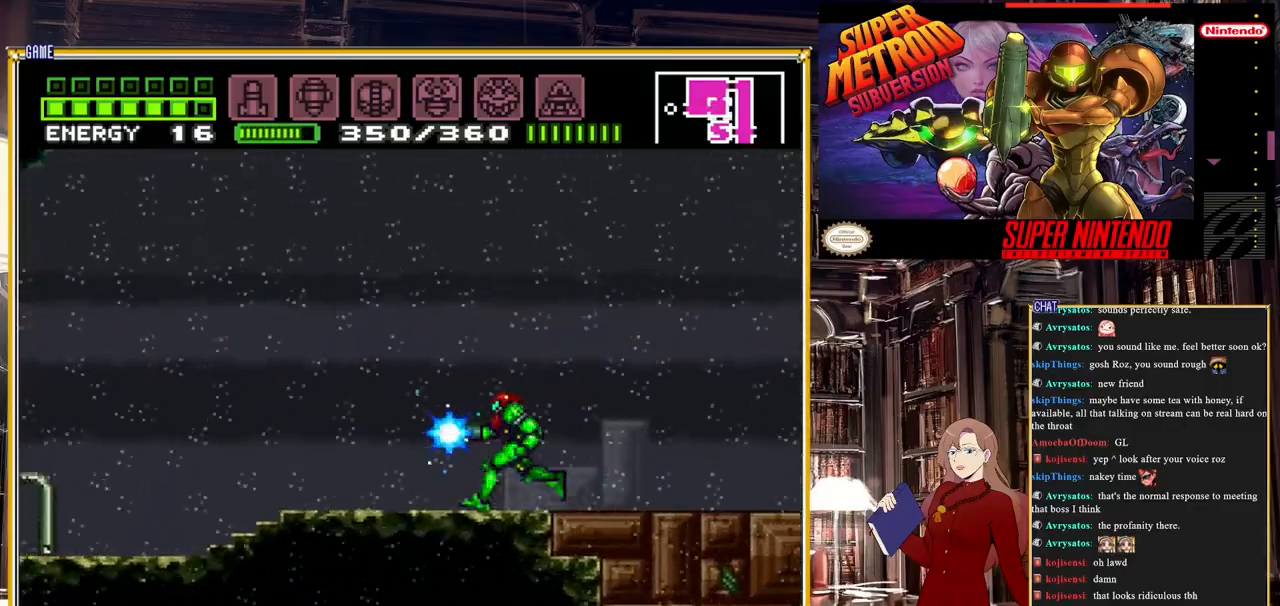
{"buttons": ["A", "Y", "DPAD_RIGHT"], "events": [[83, "DPAD_LEFT", "up"], [167, "DPAD_RIGHT", "down"], [433, "DPAD_RIGHT", "up"], [467, "A", "down"], [483, "DPAD_RIGHT", "down"]]}
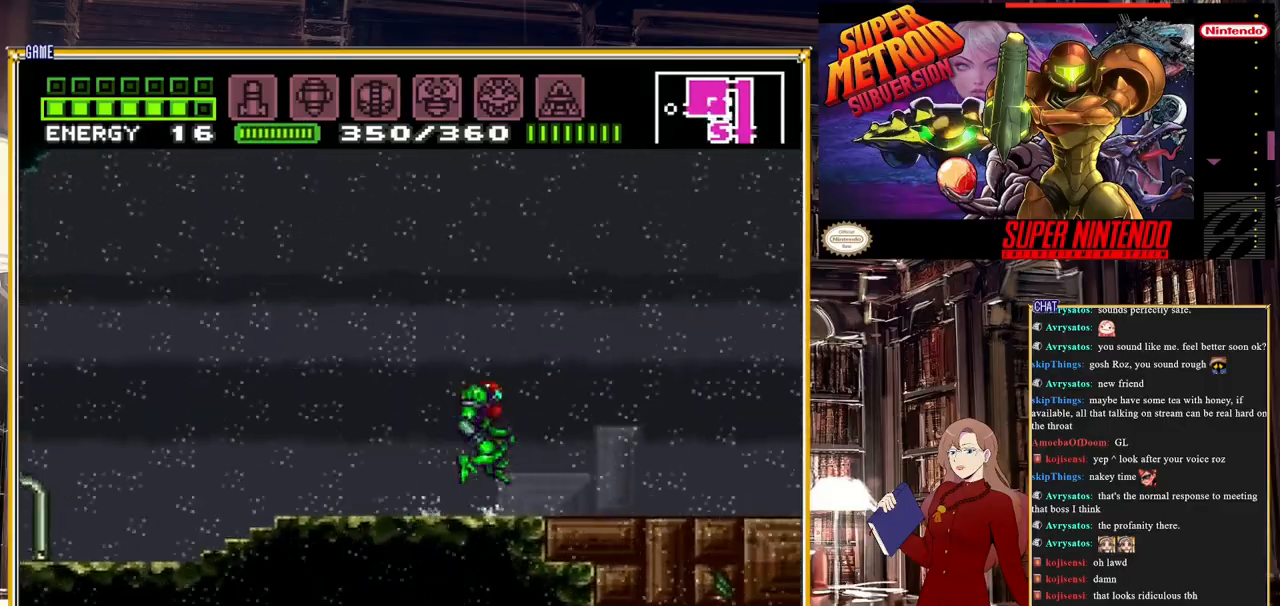
{"buttons": ["Y", "DPAD_UP"], "events": [[300, "A", "up"], [483, "DPAD_RIGHT", "up"], [483, "DPAD_UP", "down"]]}
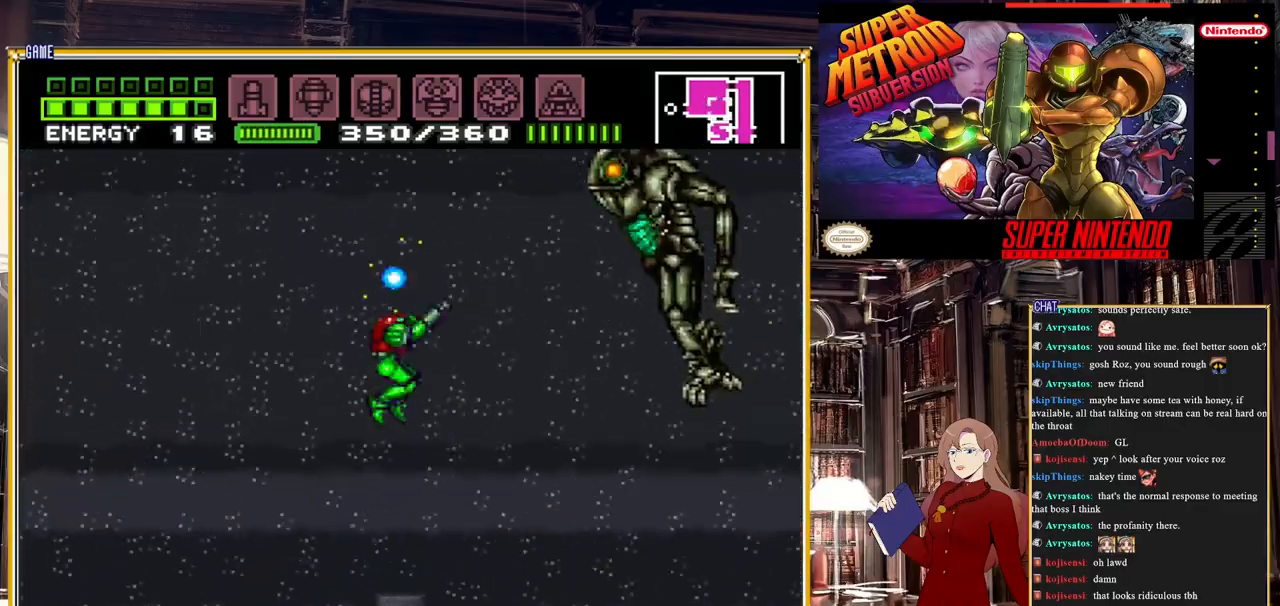
{"buttons": ["Y", "DPAD_RIGHT"], "events": [[133, "DPAD_RIGHT", "down"], [133, "DPAD_UP", "up"]]}
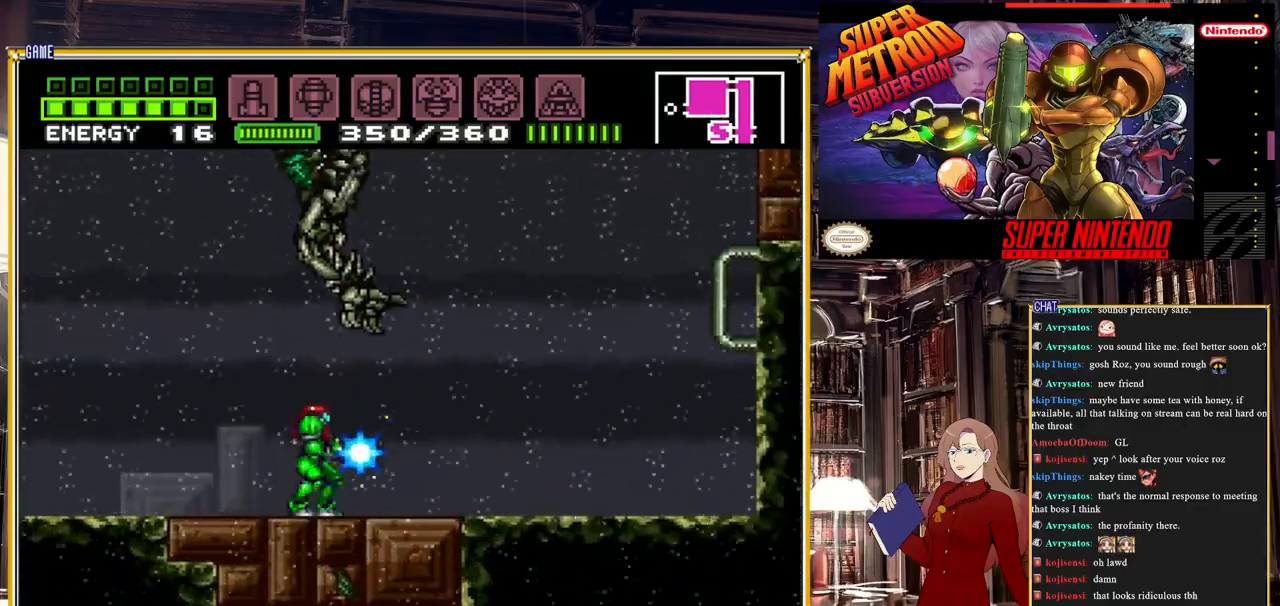
{"buttons": ["Y", "DPAD_RIGHT"], "events": []}
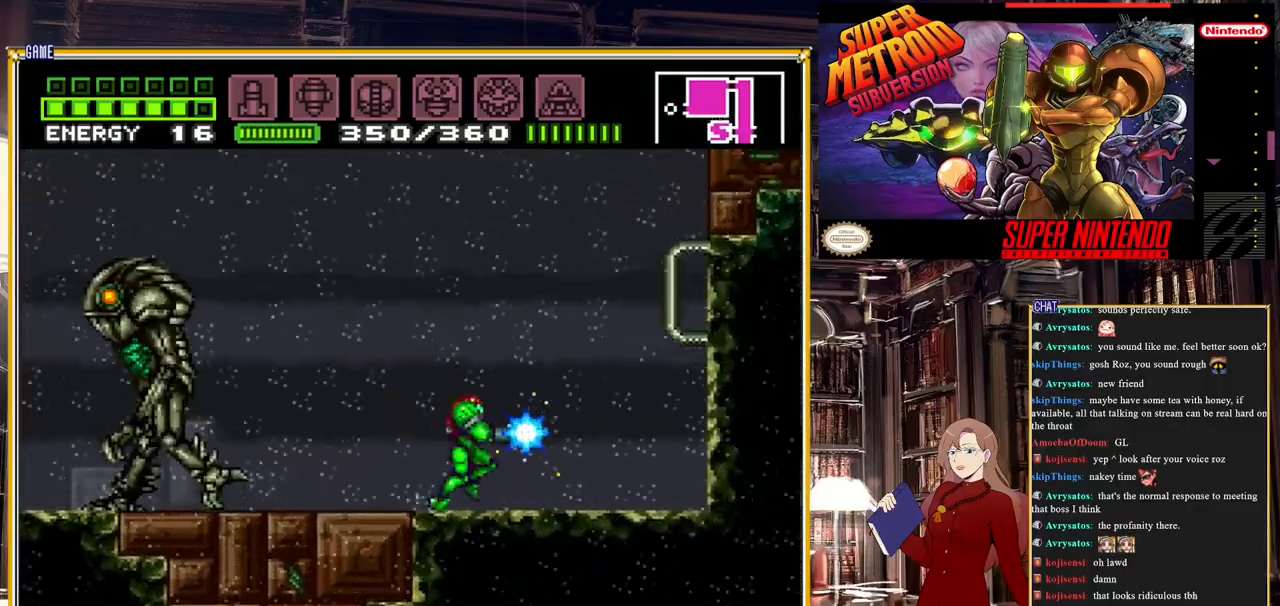
{"buttons": ["Y", "DPAD_LEFT"], "events": [[67, "DPAD_RIGHT", "up"], [83, "DPAD_LEFT", "down"], [283, "DPAD_LEFT", "up"], [283, "Y", "up"], [367, "Y", "down"], [450, "DPAD_LEFT", "down"]]}
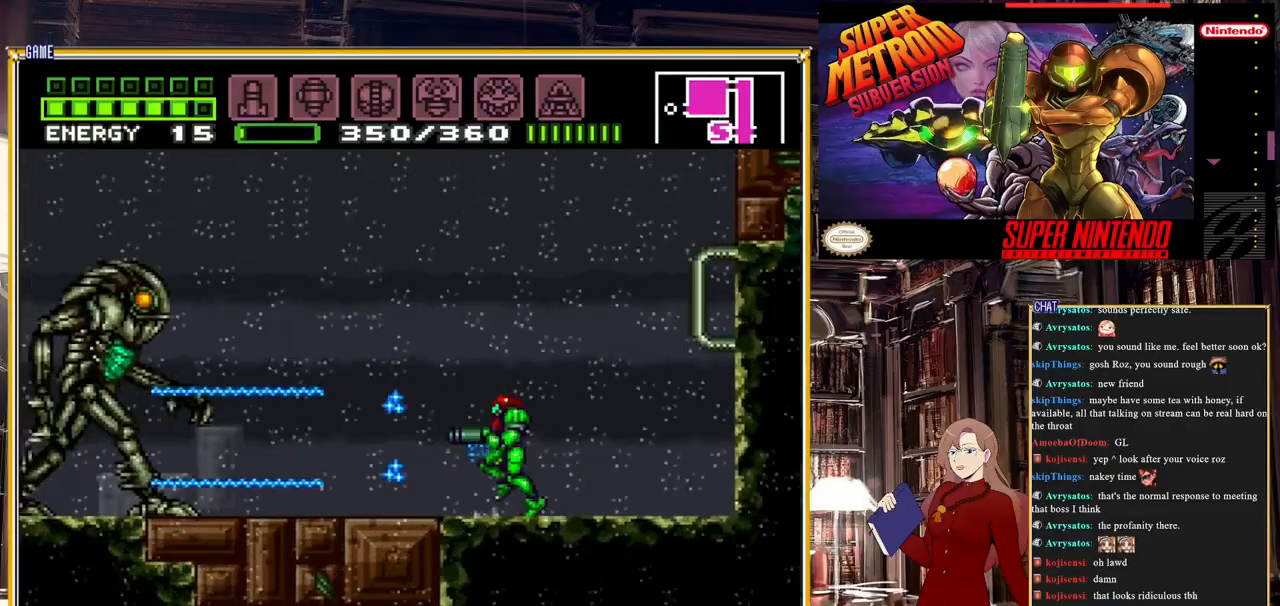
{"buttons": ["A", "Y", "DPAD_LEFT"], "events": [[367, "A", "down"]]}
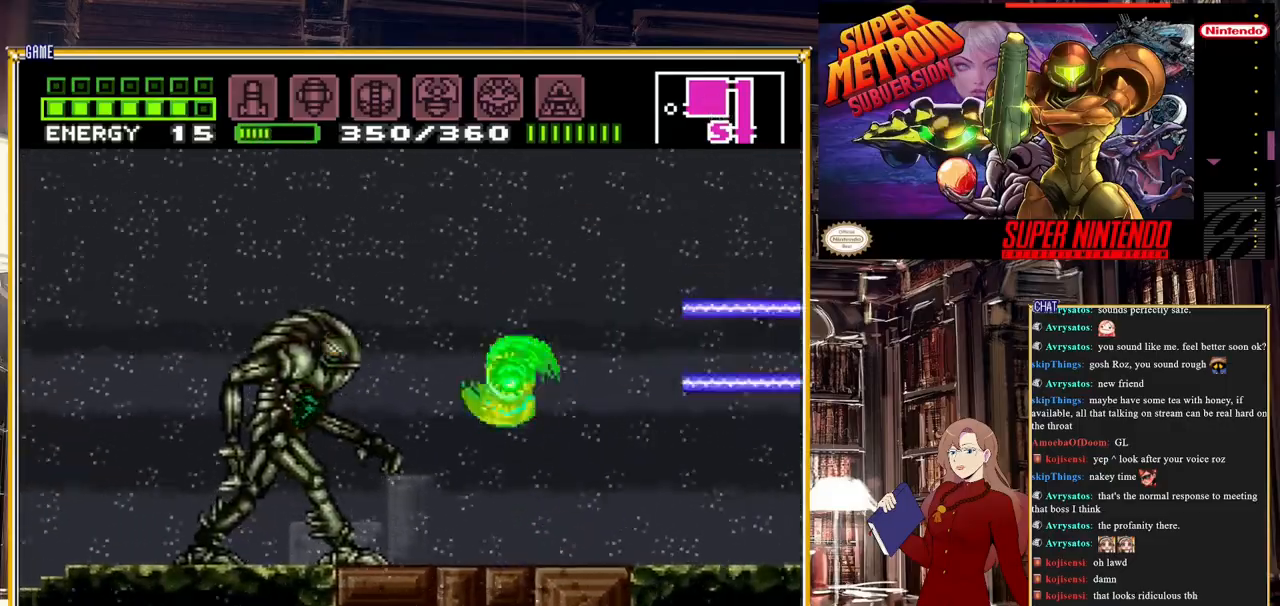
{"buttons": ["Y", "DPAD_LEFT"], "events": [[183, "A", "up"]]}
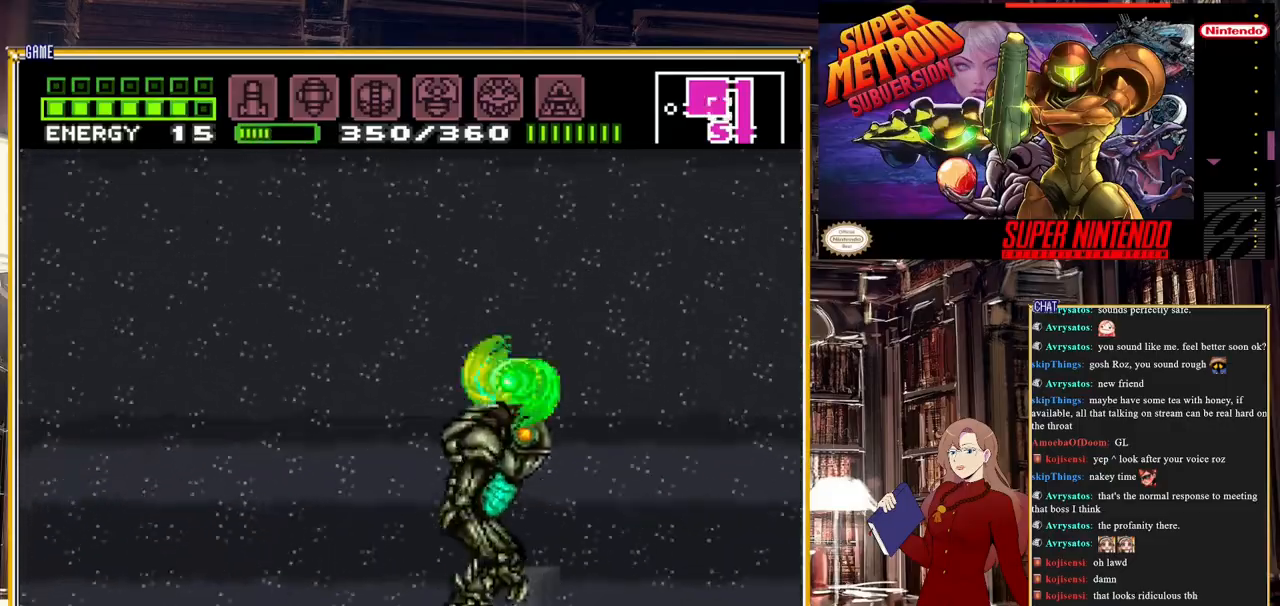
{"buttons": ["Y", "DPAD_LEFT"], "events": [[83, "A", "down"], [250, "A", "up"]]}
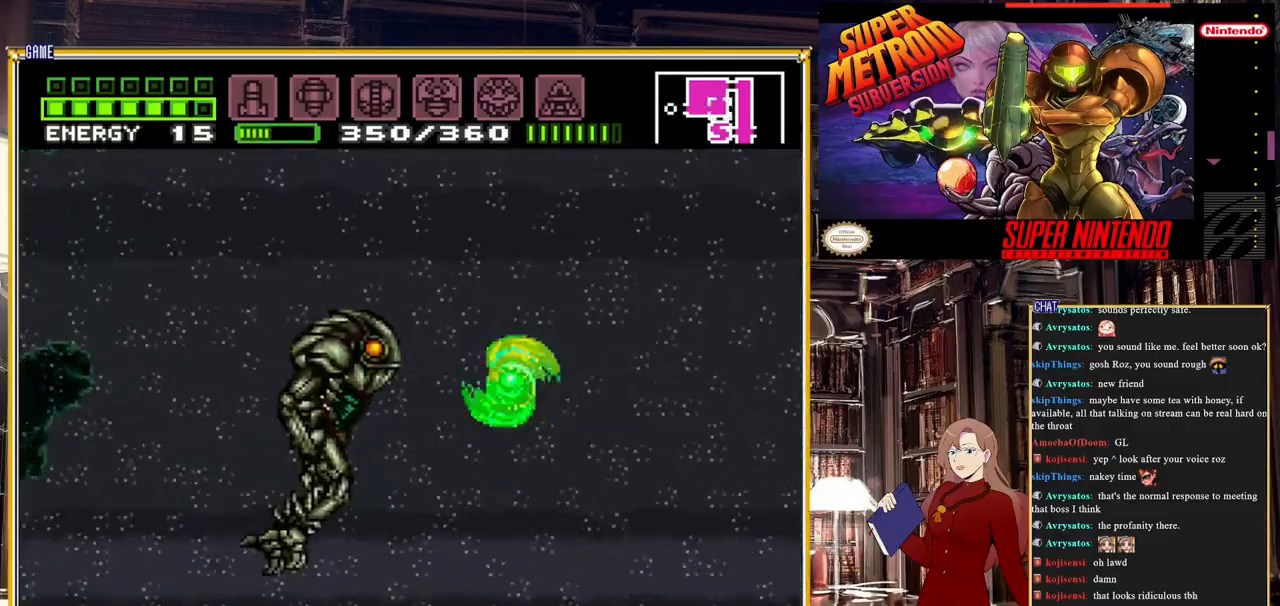
{"buttons": ["Y"], "events": [[417, "DPAD_LEFT", "up"], [417, "DPAD_UP", "down"], [450, "DPAD_UP", "up"]]}
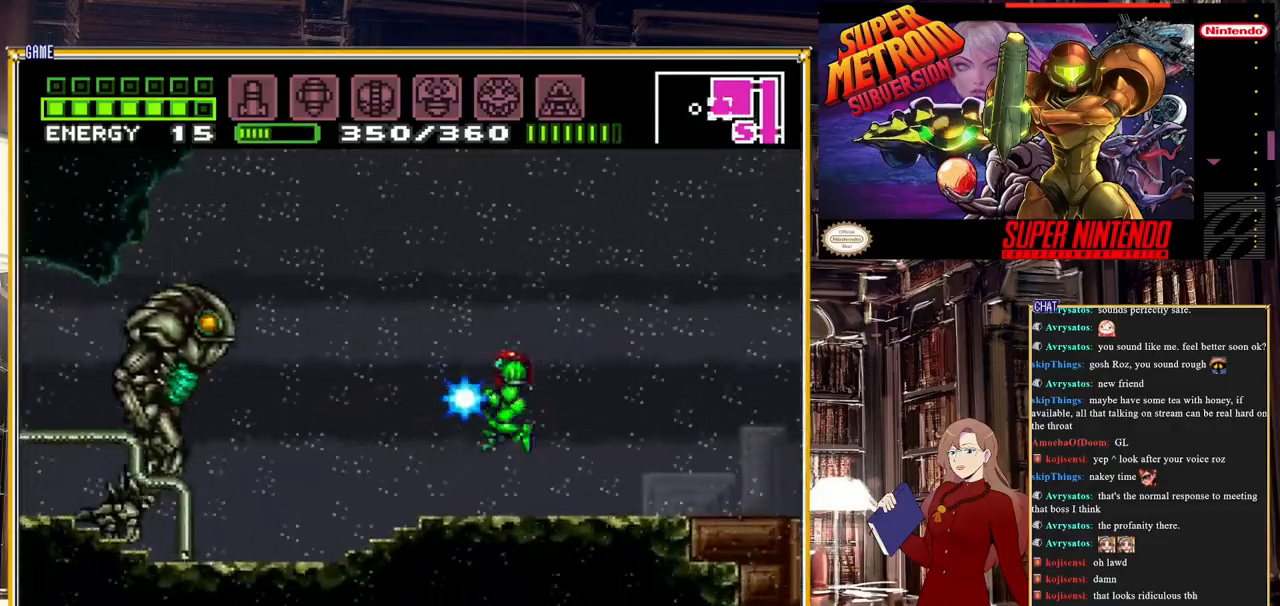
{"buttons": ["Y", "DPAD_LEFT"], "events": [[33, "DPAD_RIGHT", "down"], [167, "DPAD_LEFT", "down"], [167, "DPAD_RIGHT", "up"]]}
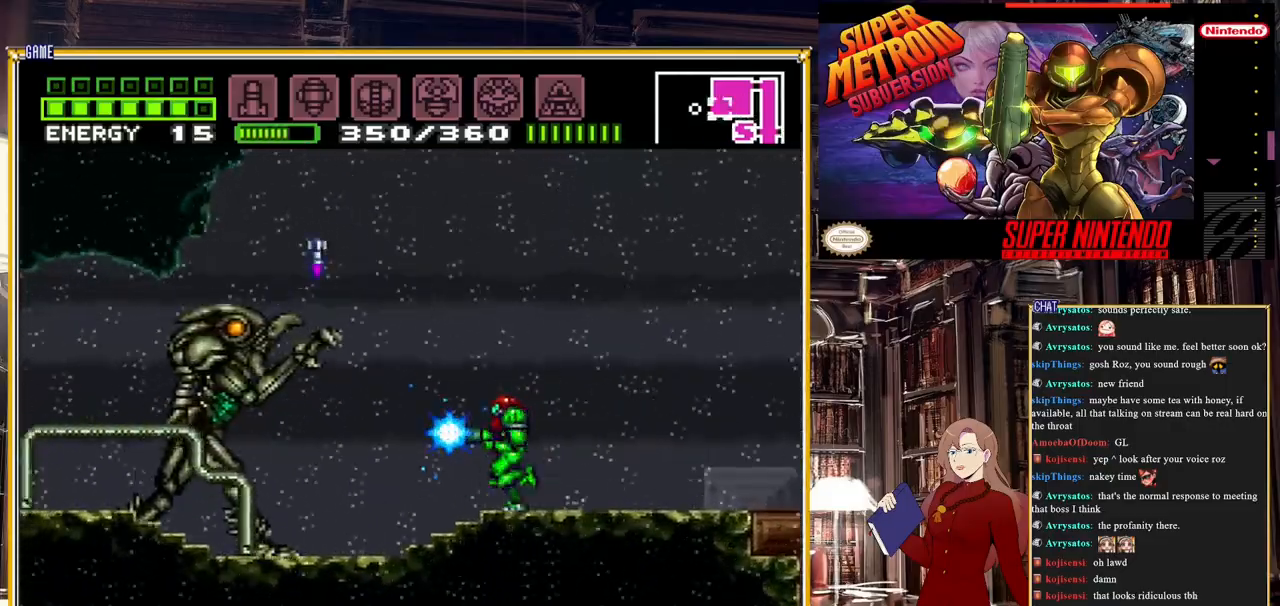
{"buttons": ["Y", "DPAD_LEFT"], "events": [[150, "A", "down"], [400, "A", "up"]]}
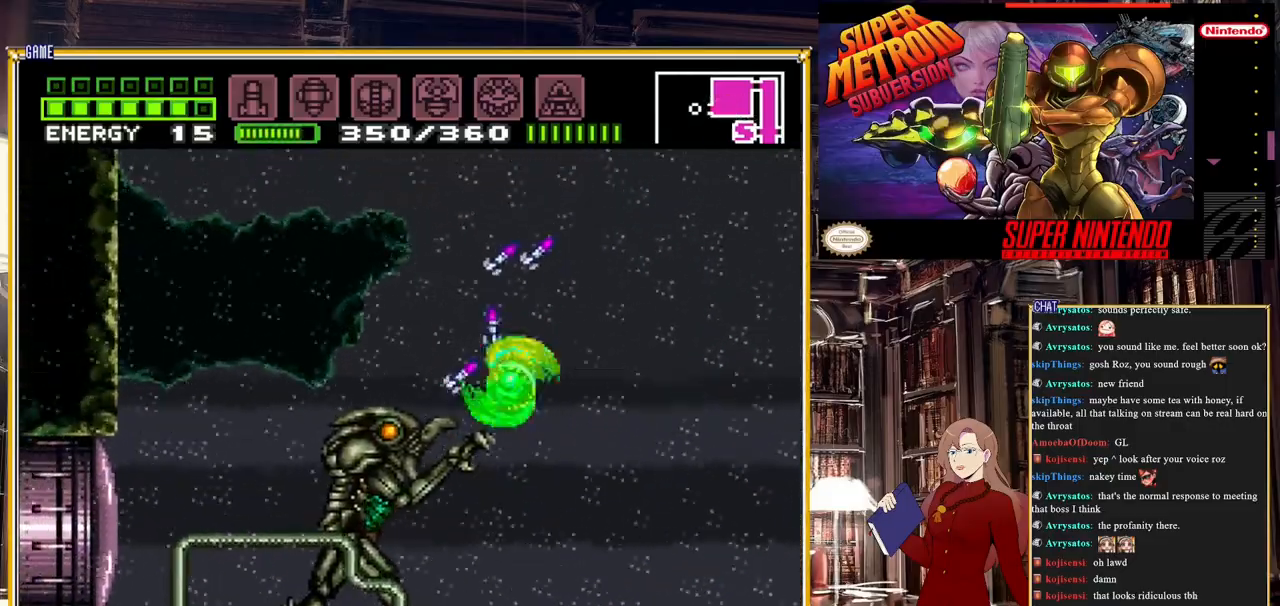
{"buttons": ["Y", "DPAD_LEFT"], "events": [[283, "A", "down"], [417, "A", "up"]]}
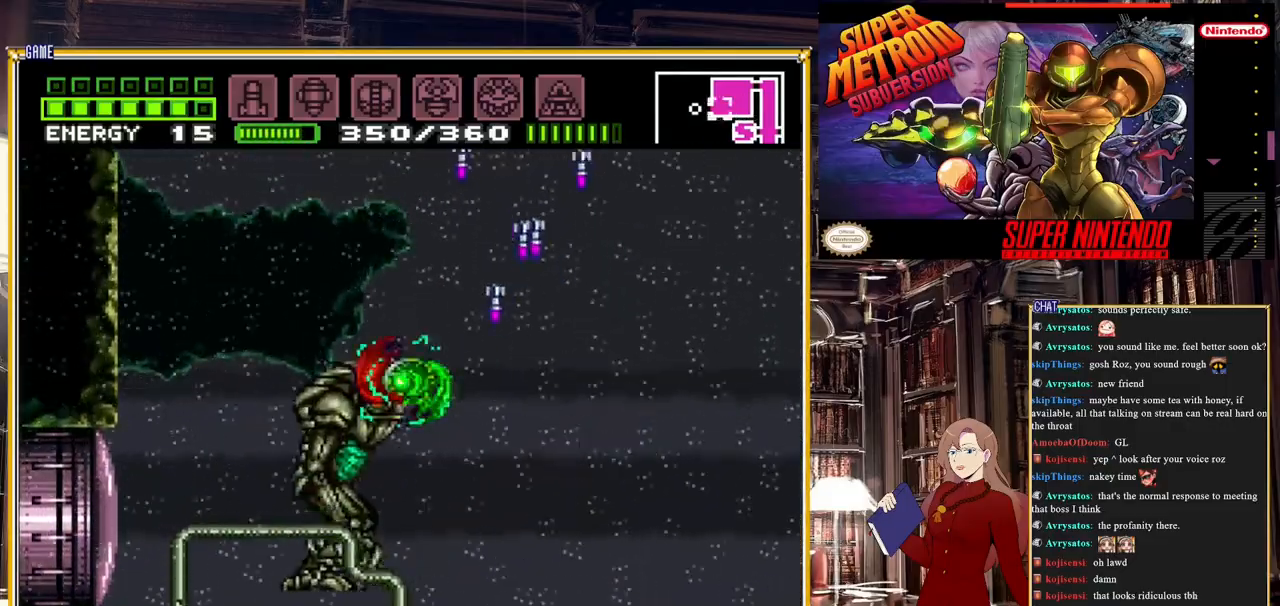
{"buttons": ["Y", "DPAD_LEFT"], "events": [[350, "DPAD_LEFT", "up"], [417, "DPAD_LEFT", "down"]]}
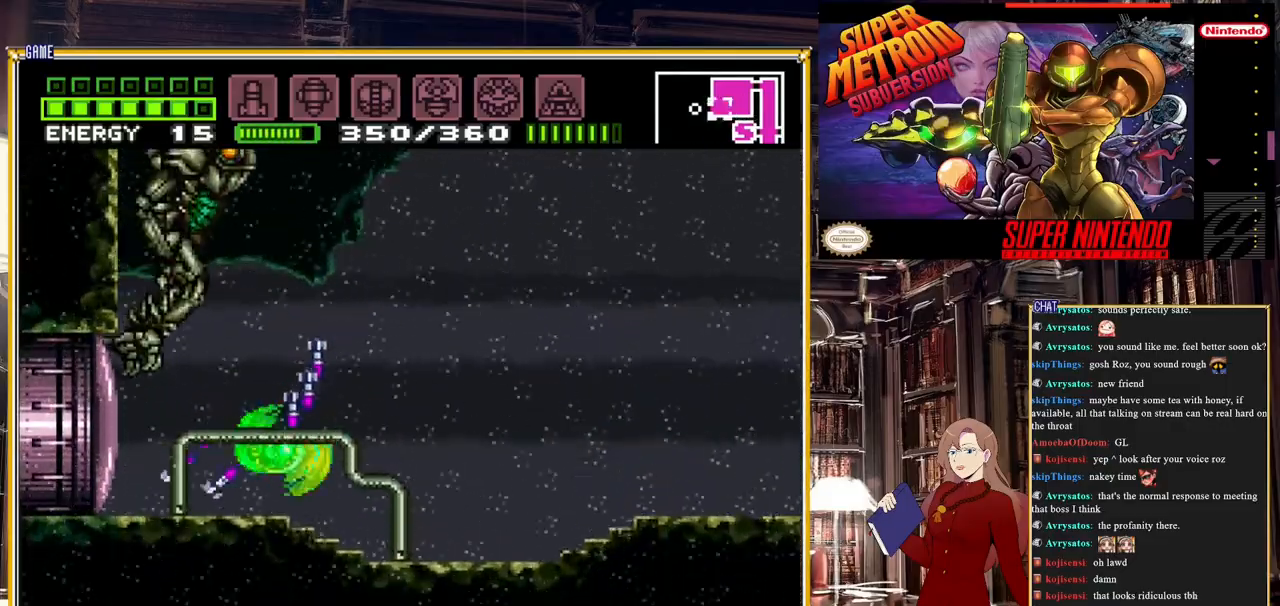
{"buttons": ["Y", "DPAD_RIGHT"], "events": [[100, "DPAD_LEFT", "up"], [100, "DPAD_RIGHT", "down"]]}